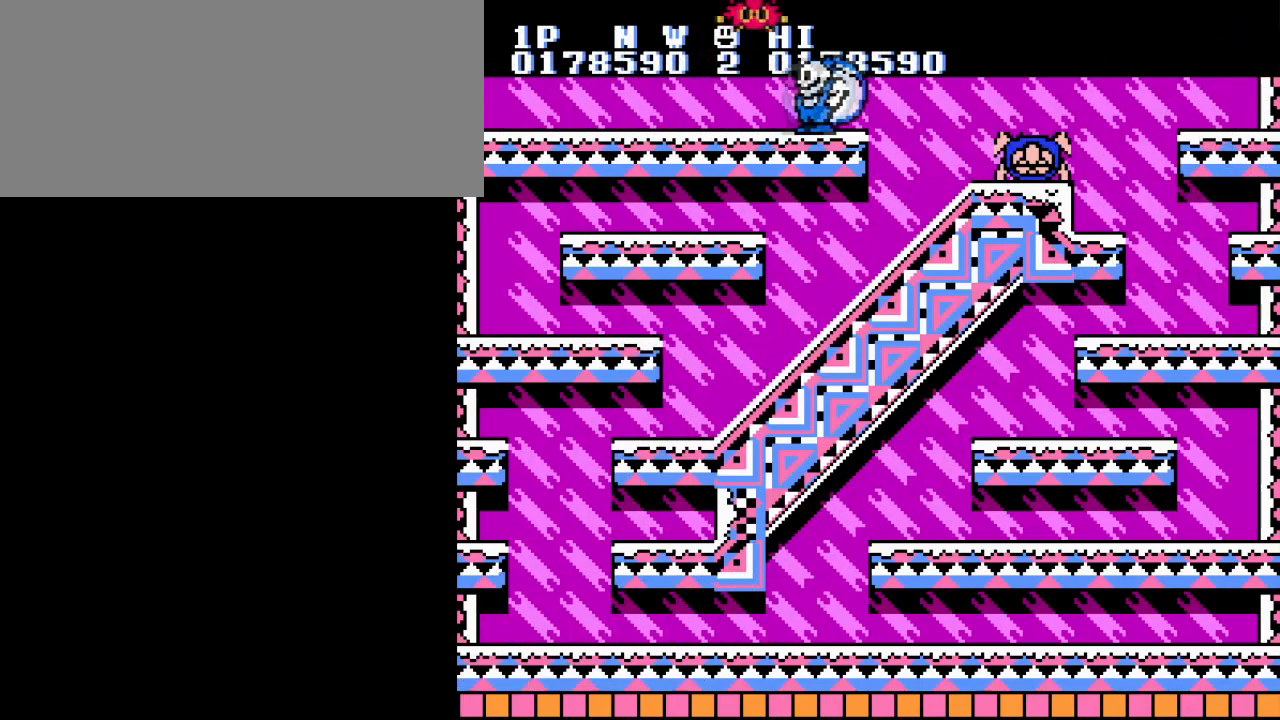
Gameplay with a controller (Nintendo layout); each line is a JSON object with the inputs held at the frame after it. "events" lists button and stick changes between this image and that frame as [ms after this image, input, new state], when the widget could be followed in between. Not read: L3 R3.
{"buttons": [], "events": [[217, "A", "down"], [351, "A", "up"]]}
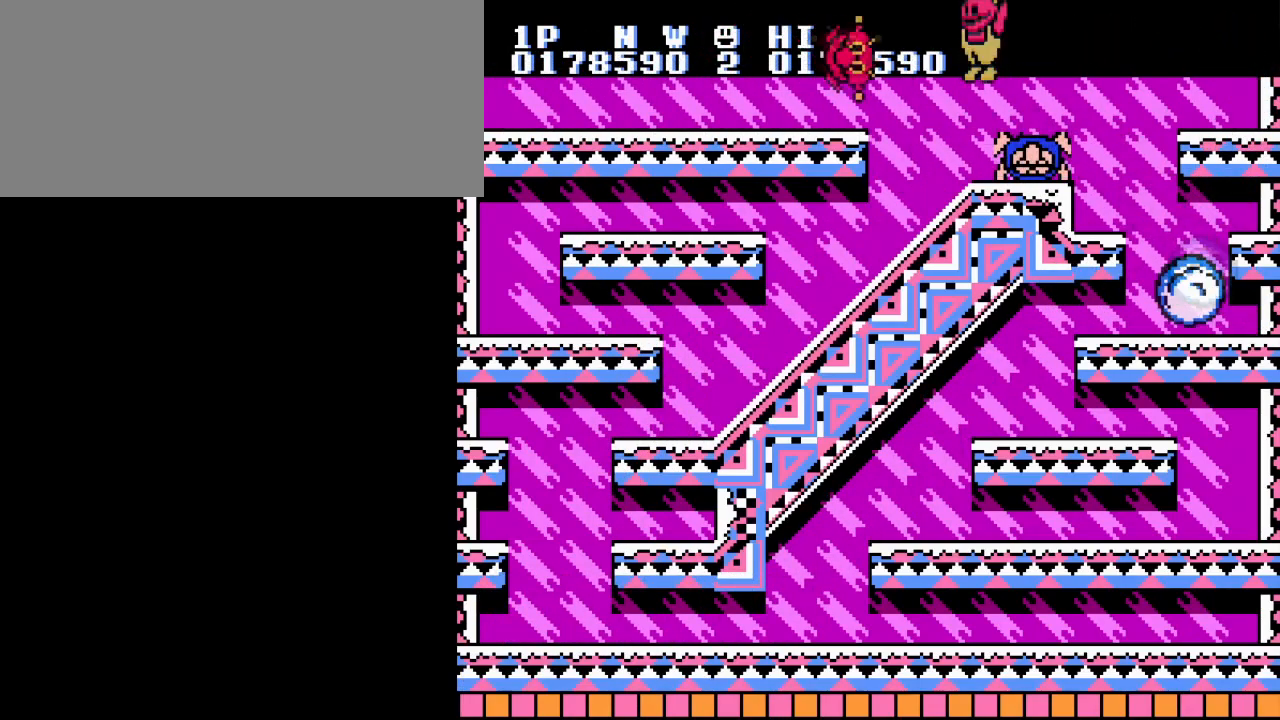
{"buttons": ["DPAD_RIGHT"], "events": [[400, "DPAD_RIGHT", "down"]]}
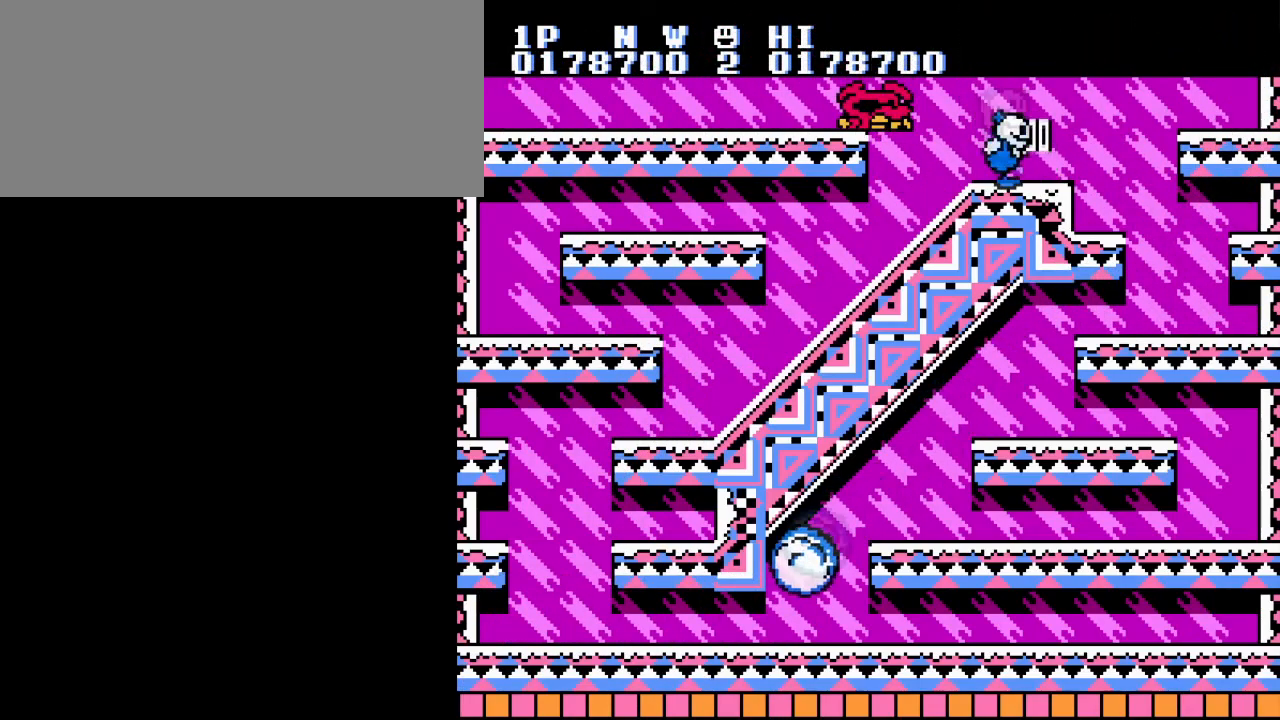
{"buttons": ["DPAD_LEFT"], "events": [[50, "DPAD_RIGHT", "up"], [117, "DPAD_LEFT", "down"], [284, "A", "down"], [417, "A", "up"]]}
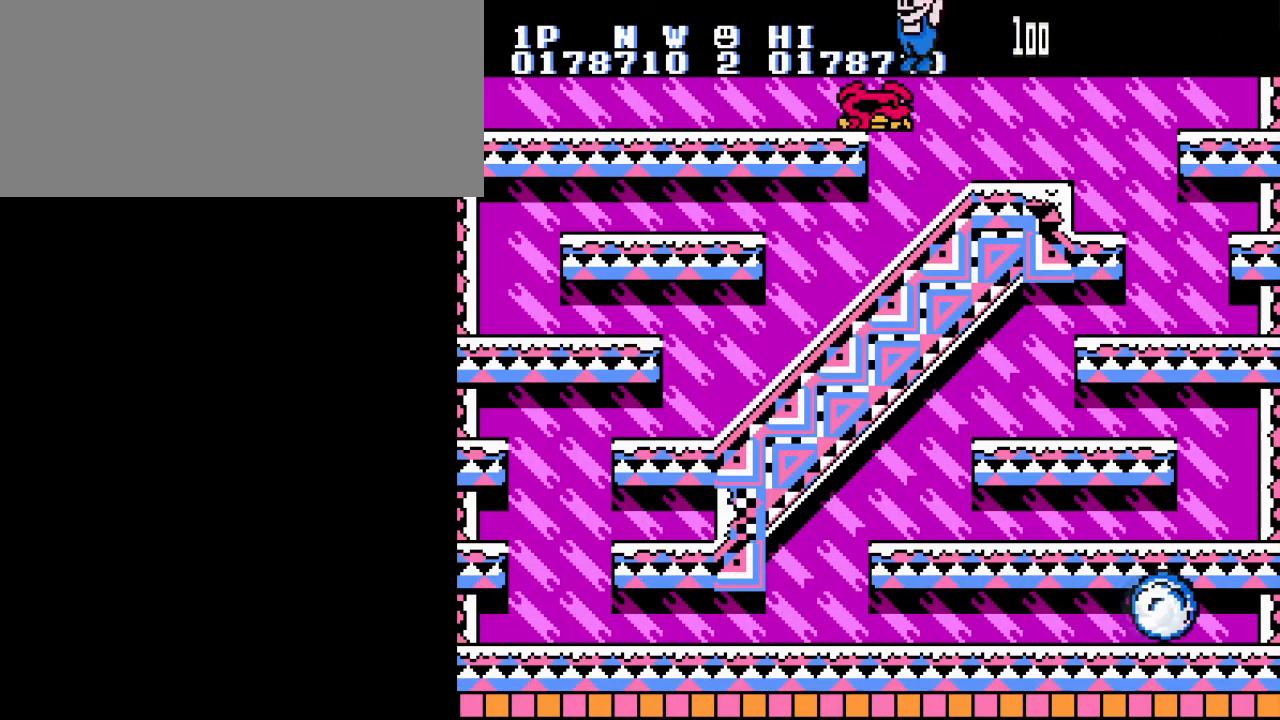
{"buttons": ["DPAD_RIGHT"], "events": [[350, "DPAD_UP", "down"], [367, "DPAD_LEFT", "up"], [384, "DPAD_RIGHT", "down"], [384, "DPAD_UP", "up"]]}
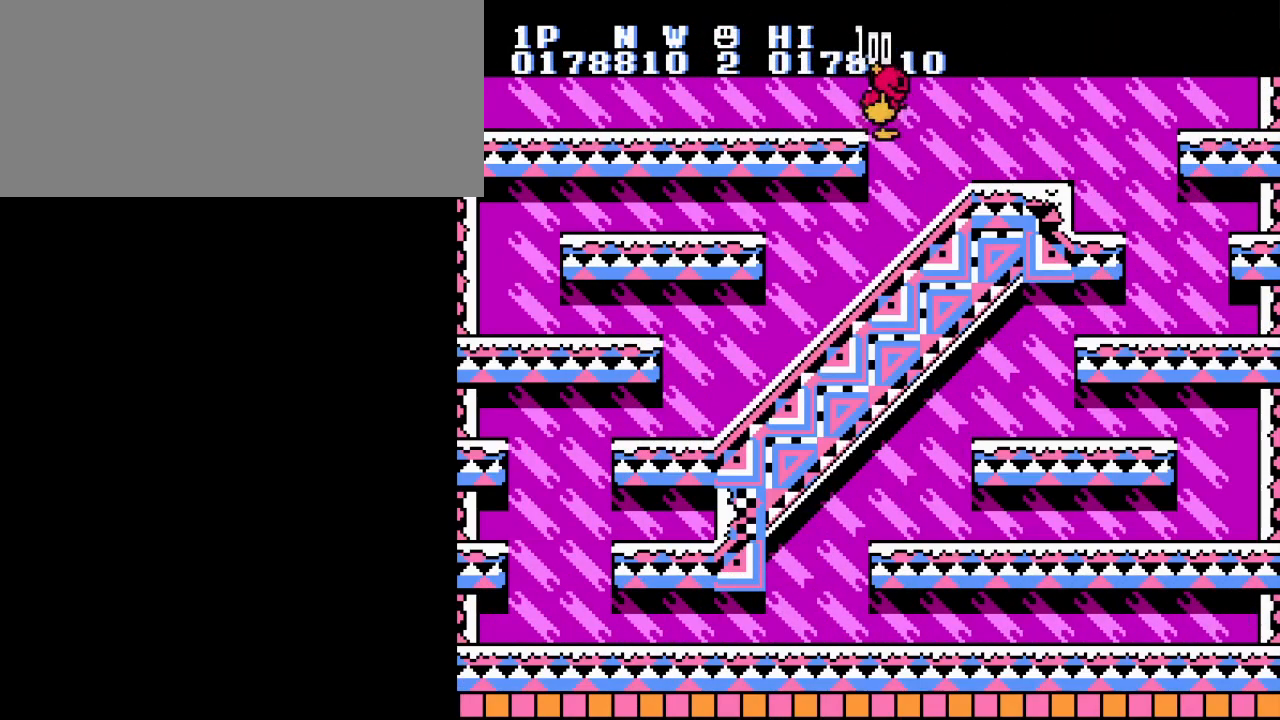
{"buttons": ["DPAD_RIGHT"], "events": []}
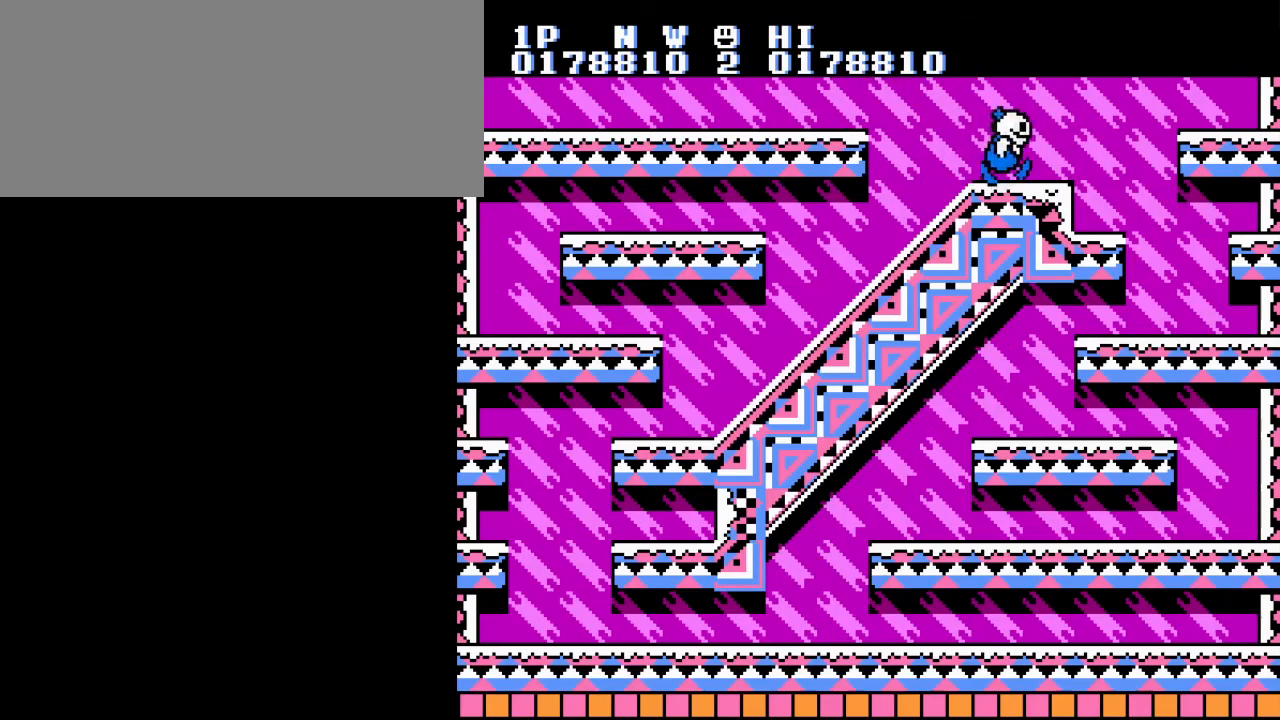
{"buttons": ["DPAD_RIGHT"], "events": [[150, "DPAD_LEFT", "down"], [150, "DPAD_RIGHT", "up"], [167, "A", "down"], [283, "A", "up"], [317, "DPAD_LEFT", "up"], [317, "DPAD_RIGHT", "down"]]}
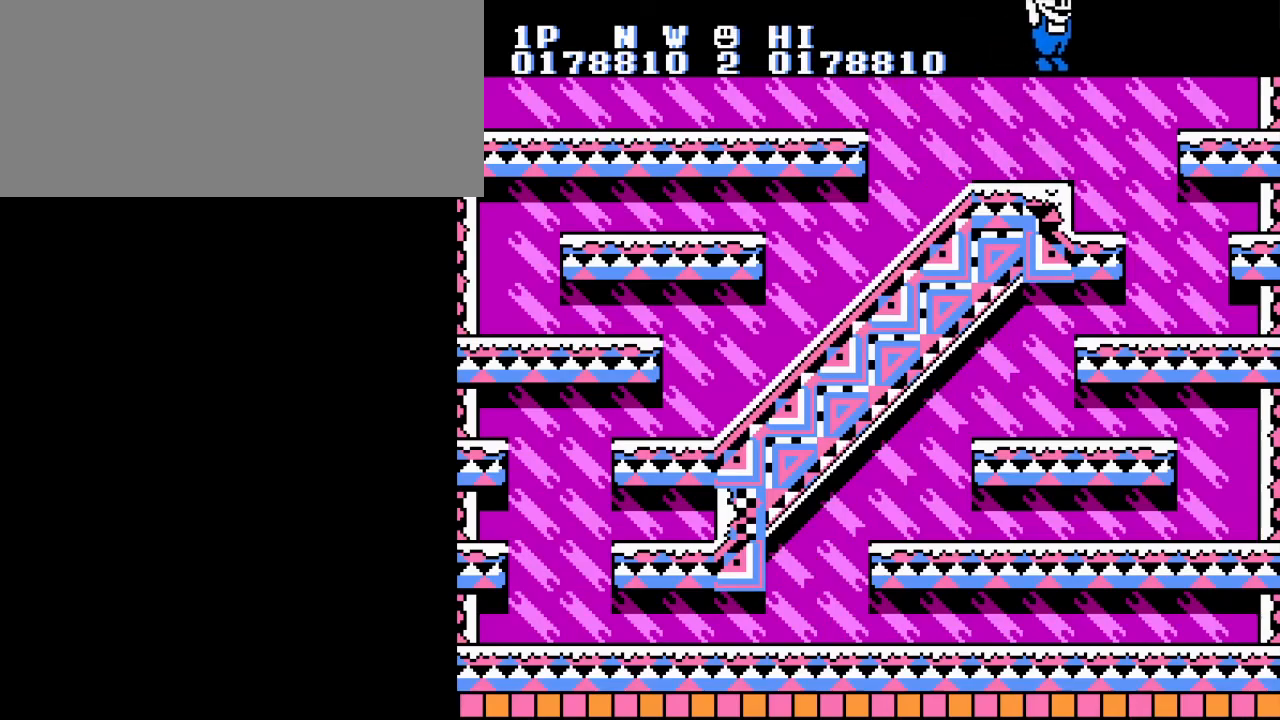
{"buttons": [], "events": [[67, "DPAD_RIGHT", "up"]]}
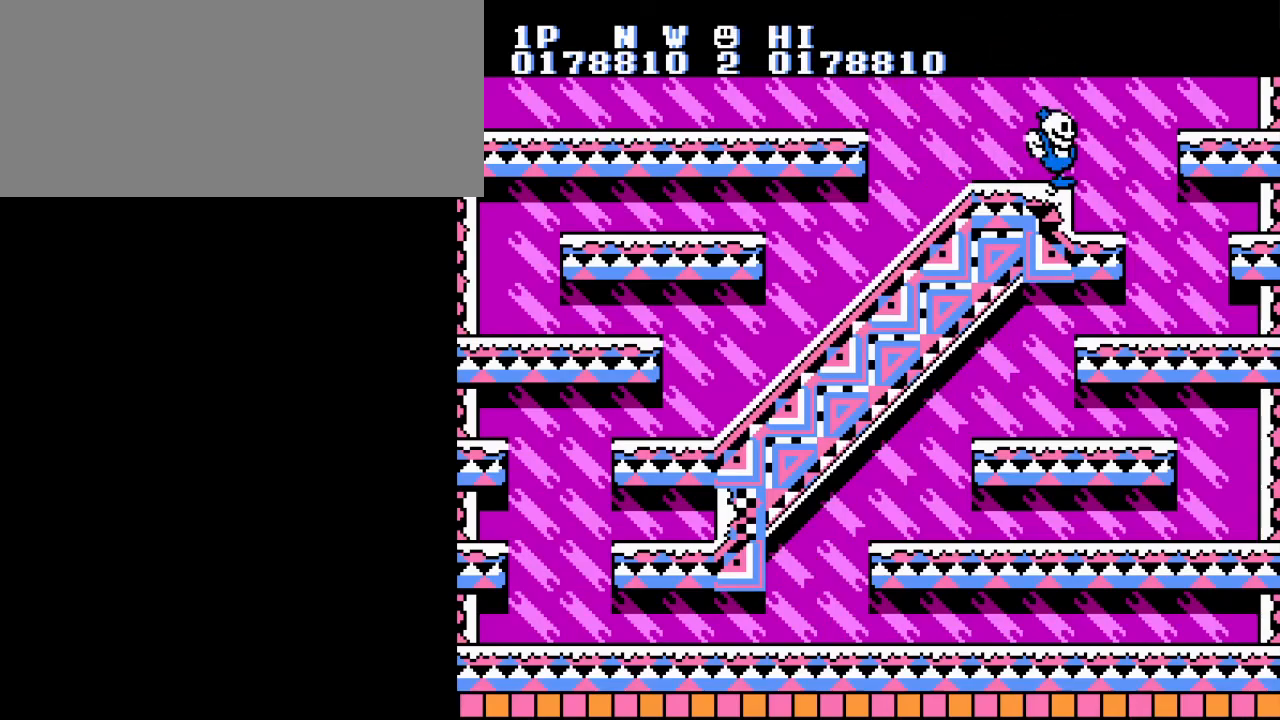
{"buttons": [], "events": [[34, "A", "down"], [67, "DPAD_LEFT", "down"], [150, "A", "up"], [250, "DPAD_LEFT", "up"]]}
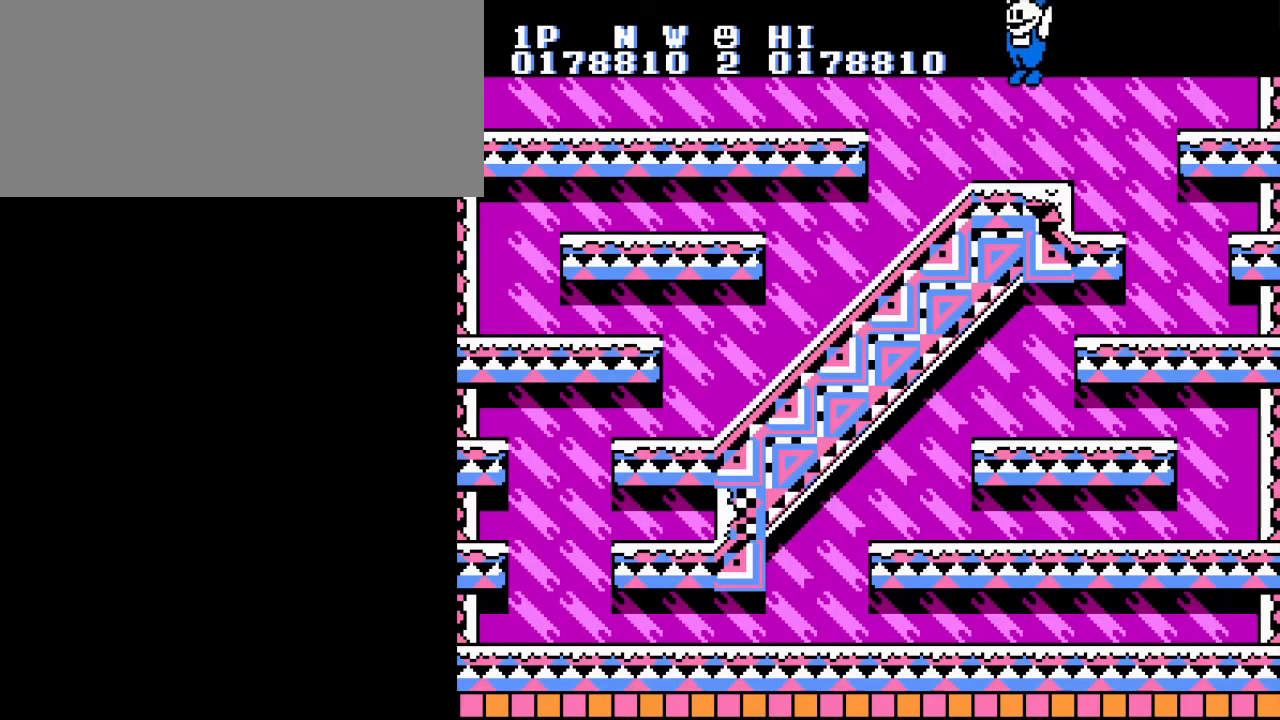
{"buttons": [], "events": []}
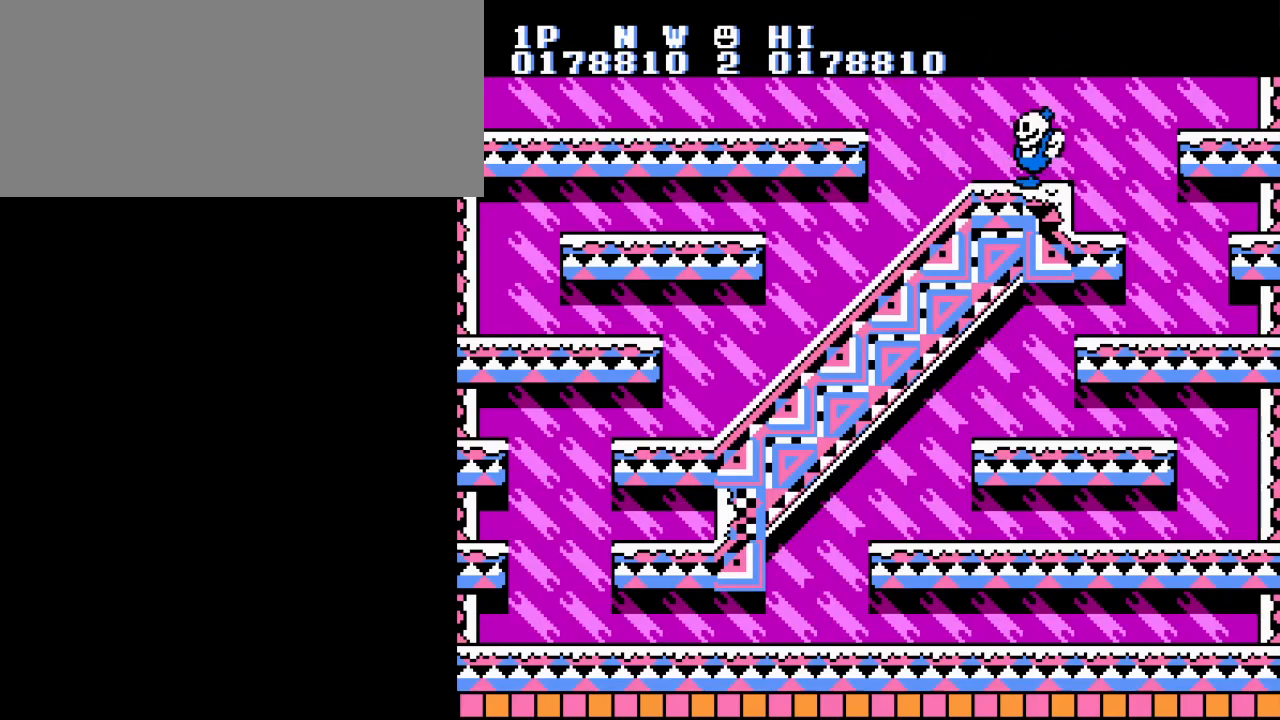
{"buttons": [], "events": []}
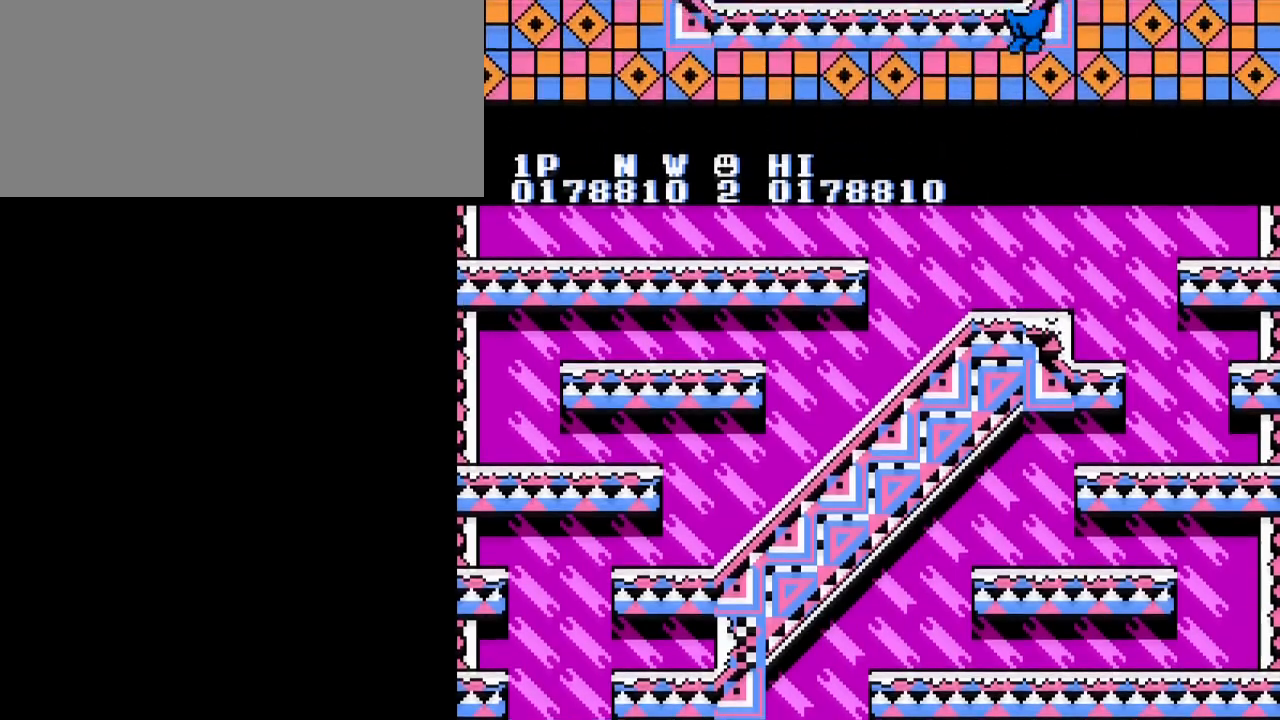
{"buttons": [], "events": []}
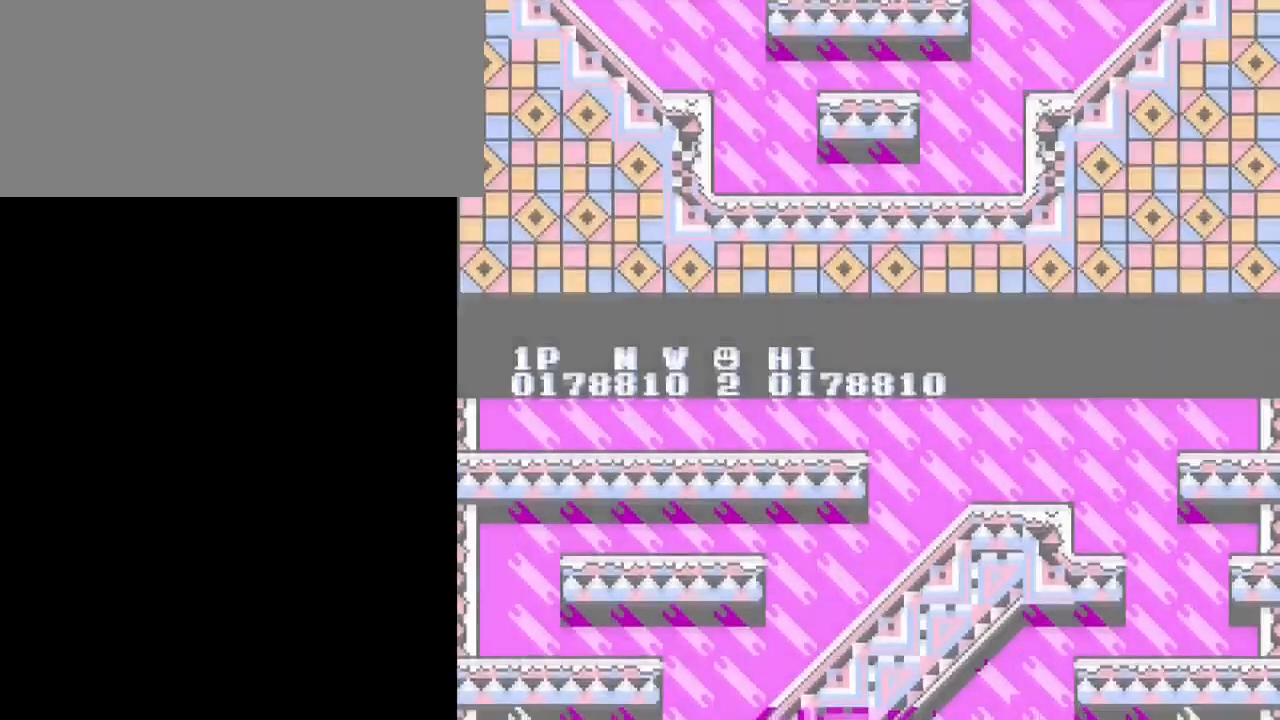
{"buttons": [], "events": []}
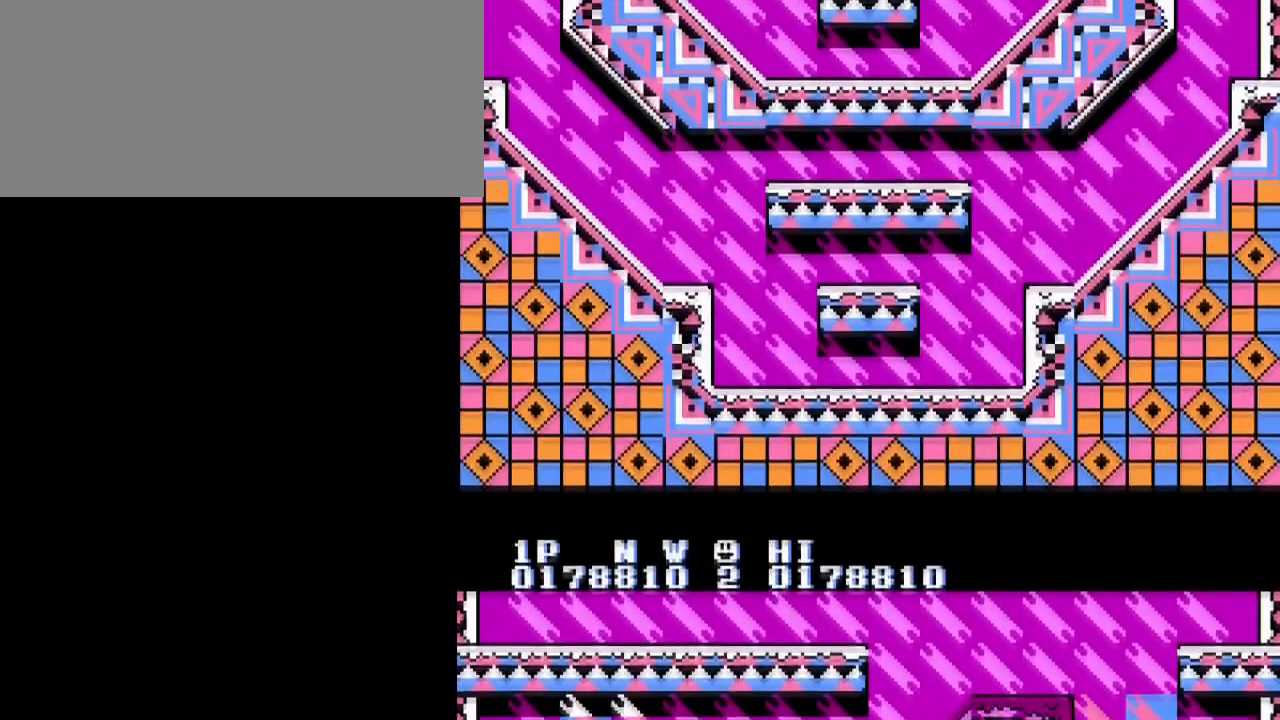
{"buttons": [], "events": []}
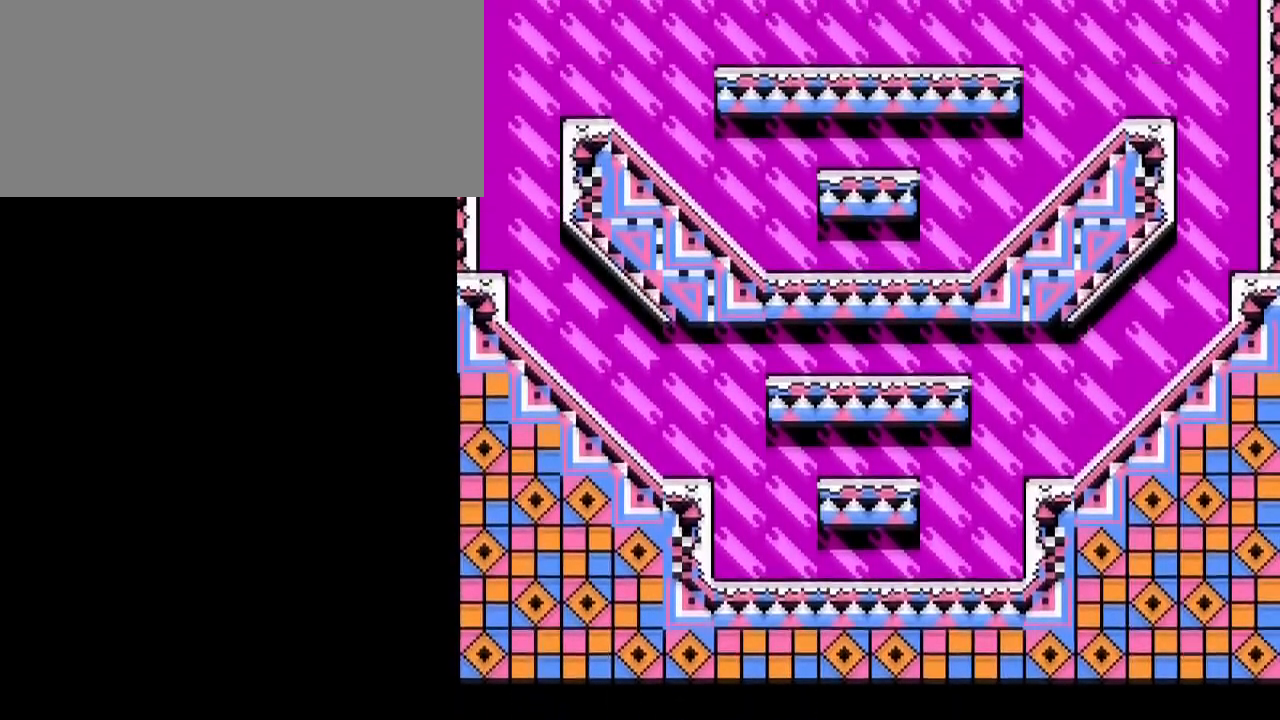
{"buttons": [], "events": []}
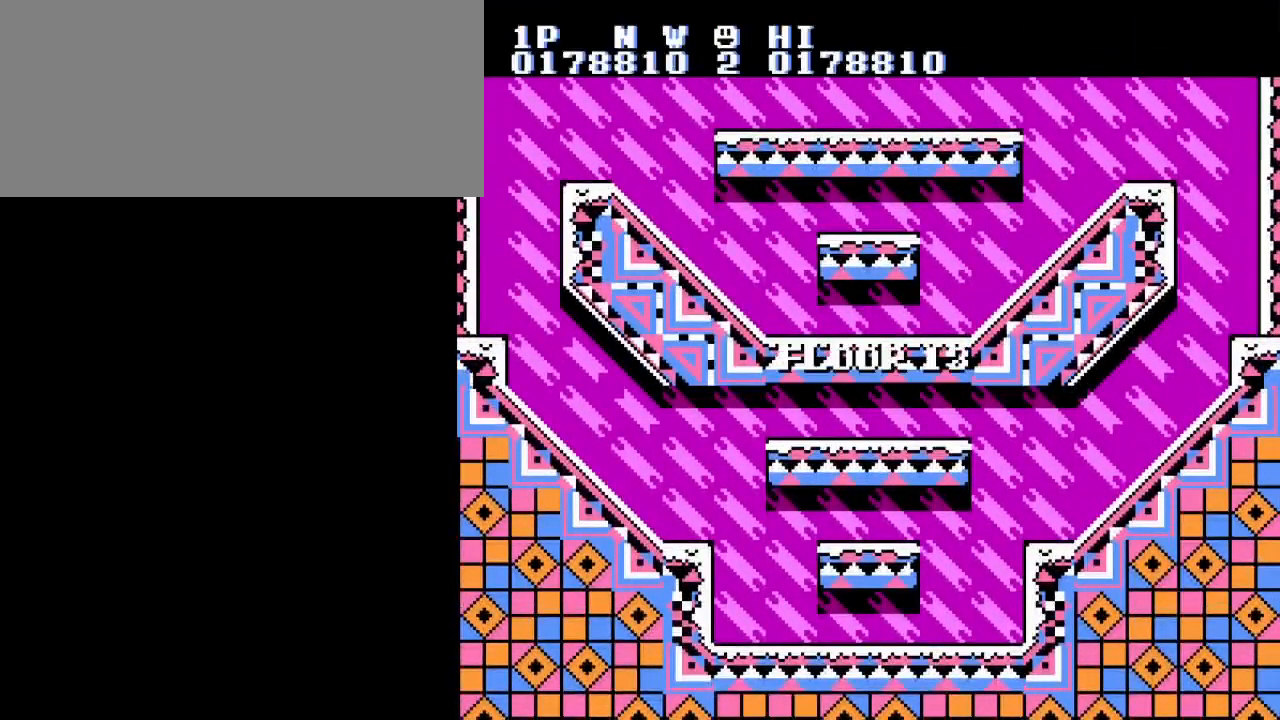
{"buttons": [], "events": []}